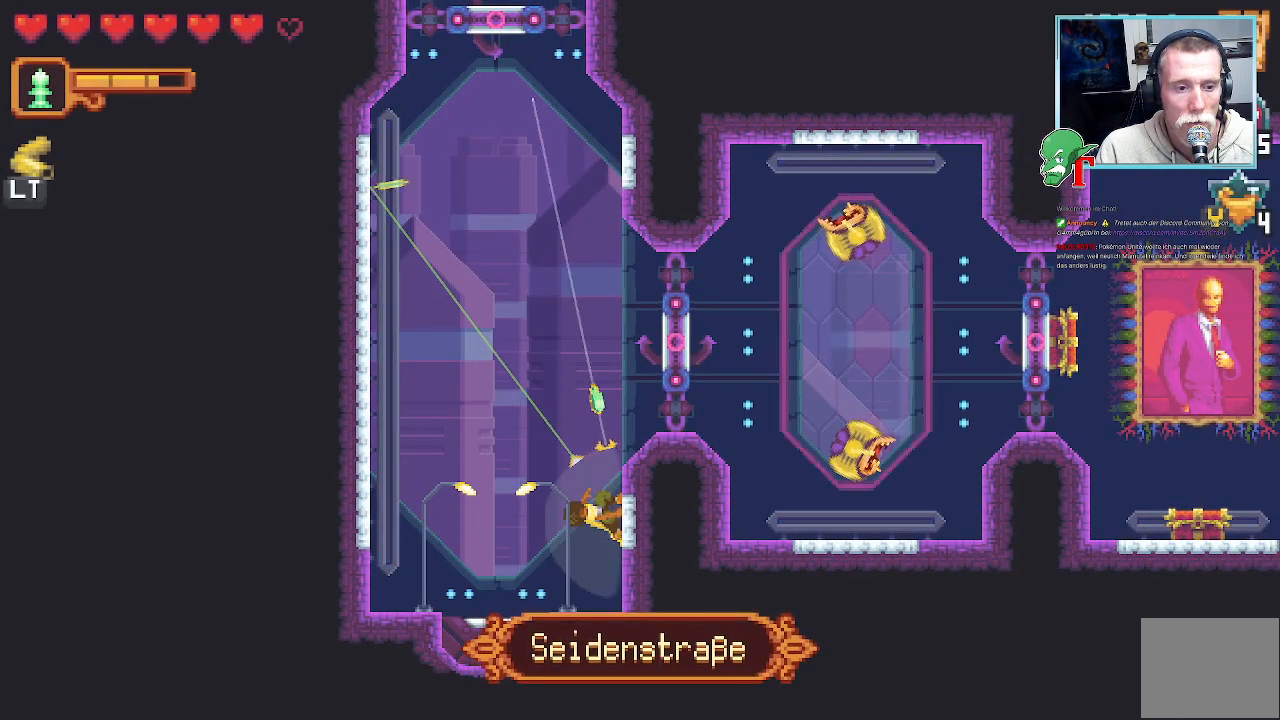
Gameplay with a controller (PlayStation layout); each line is a JSON object with the inputs held at the frame after it. "events" lists button and stick changes between this image and that frame as [ms after this image, input, new state], when the widget could be followed in between.
{"buttons": [], "left_stick": "up-right", "right_stick": "center", "events": [[84, "CROSS", "down"], [303, "CROSS", "up"], [487, "left_stick", "up-right"]]}
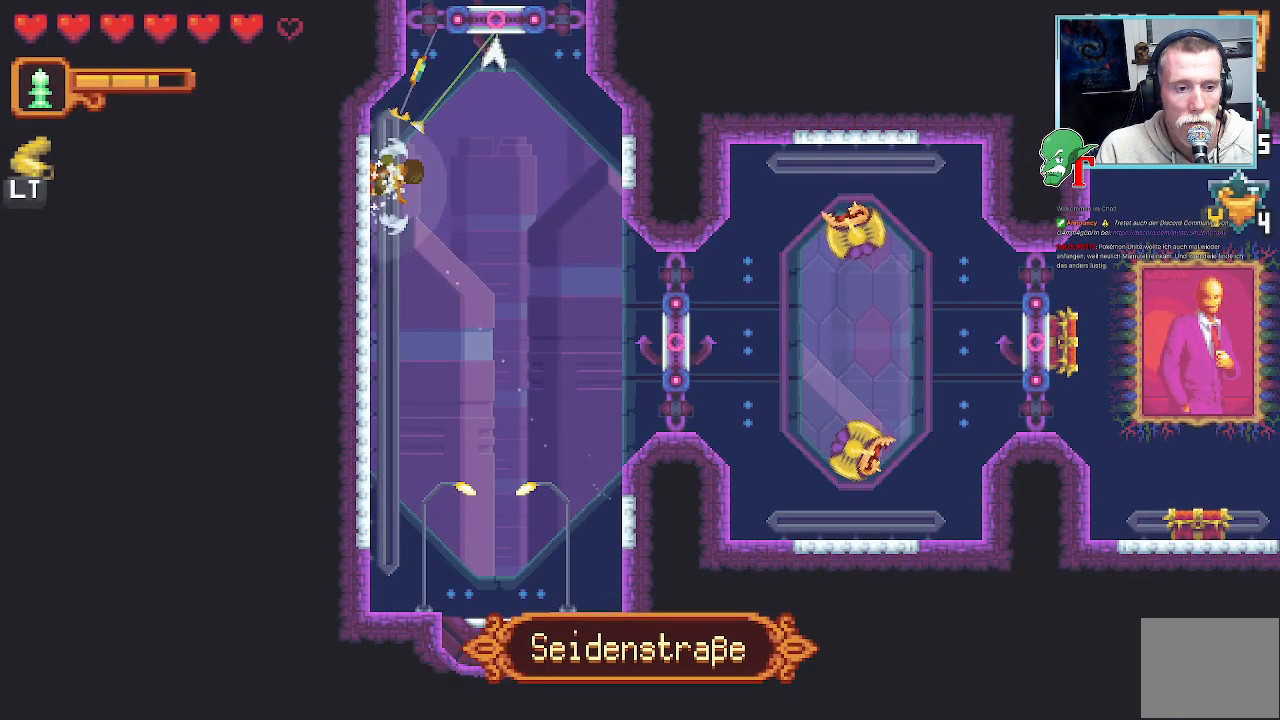
{"buttons": ["CROSS"], "left_stick": "right", "right_stick": "center", "events": [[118, "left_stick", "right"], [437, "CROSS", "down"]]}
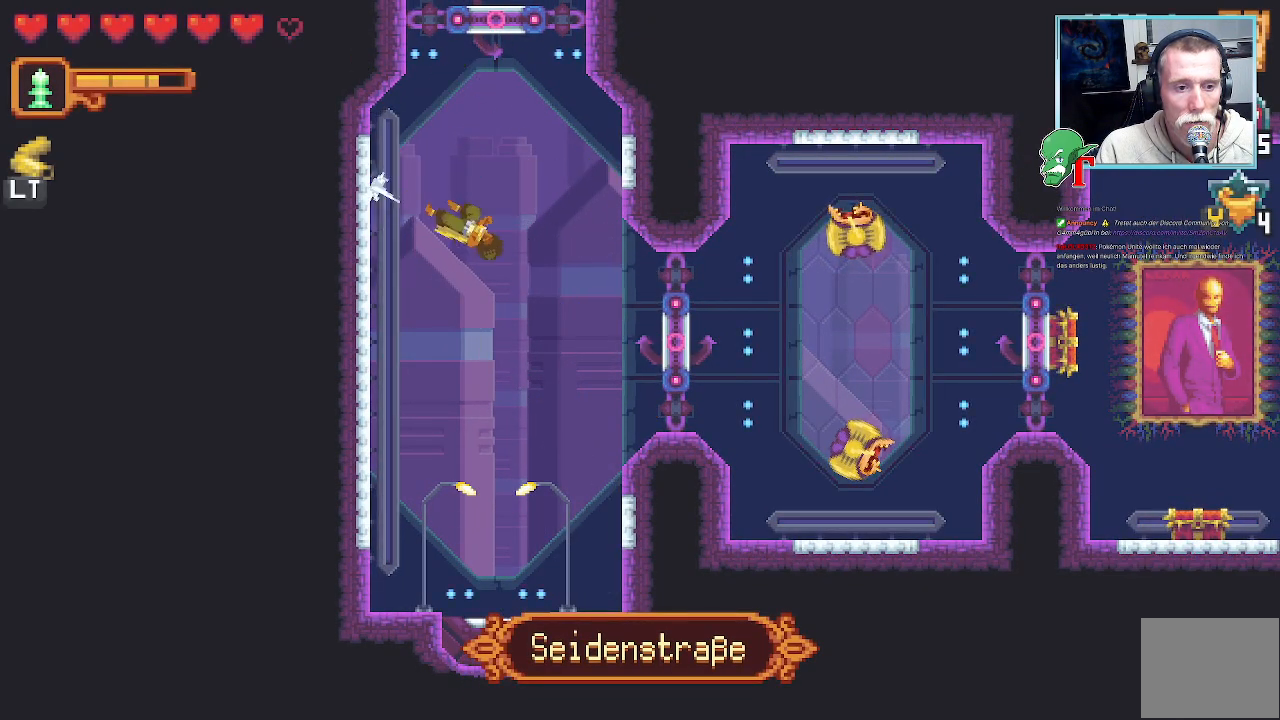
{"buttons": ["SQUARE"], "left_stick": "up-right", "right_stick": "center", "events": [[151, "CROSS", "up"], [285, "left_stick", "up-right"], [487, "SQUARE", "down"]]}
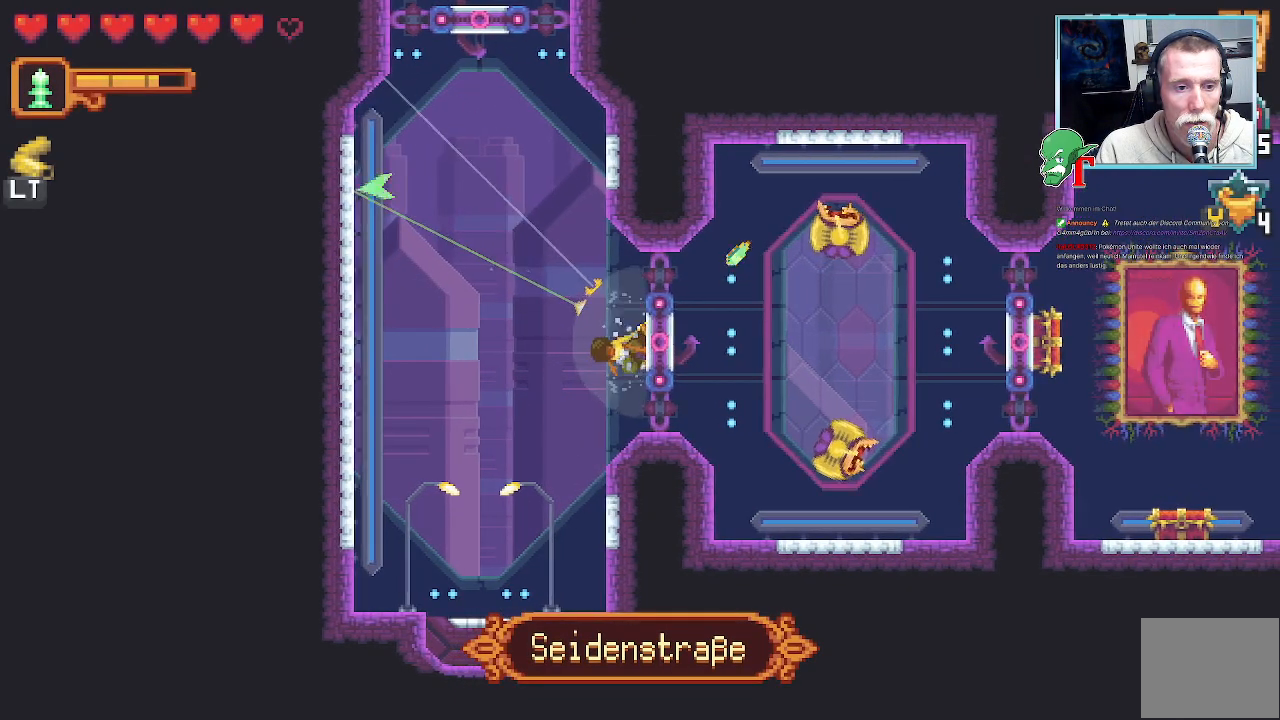
{"buttons": ["SQUARE"], "left_stick": "right", "right_stick": "center", "events": [[504, "left_stick", "right"]]}
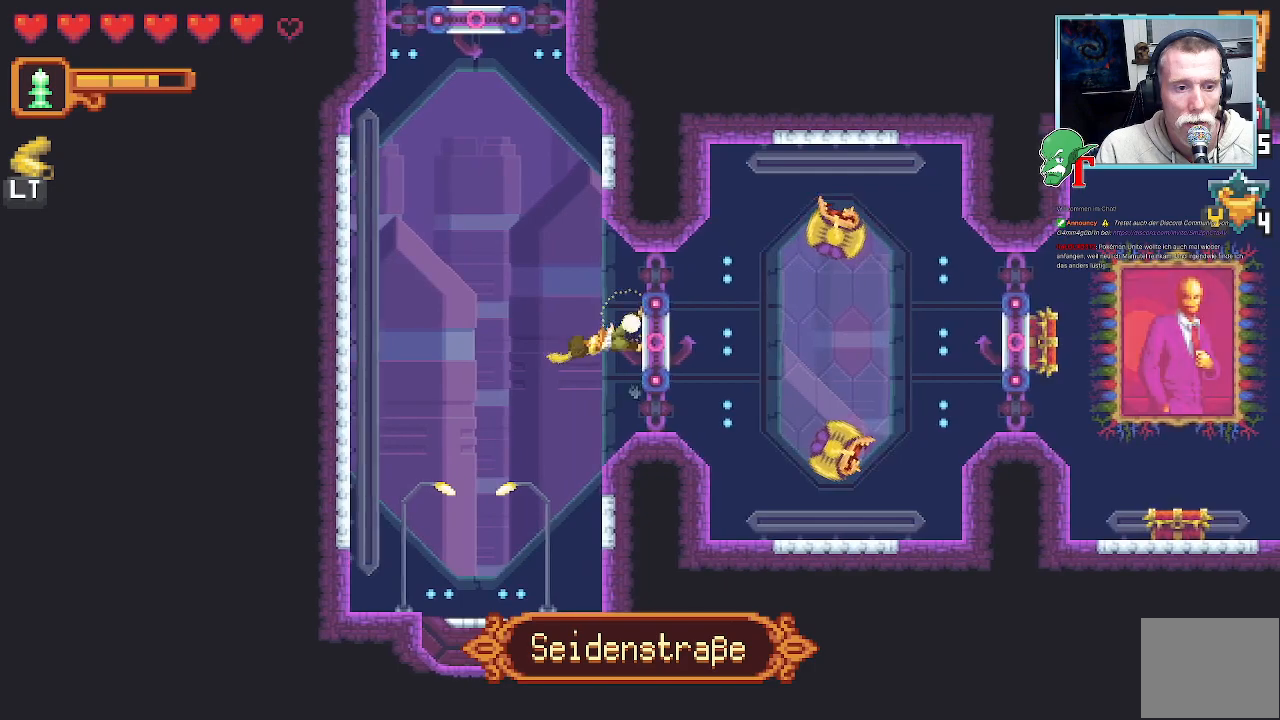
{"buttons": ["SQUARE"], "left_stick": "up-right", "right_stick": "center", "events": [[201, "left_stick", "up-right"]]}
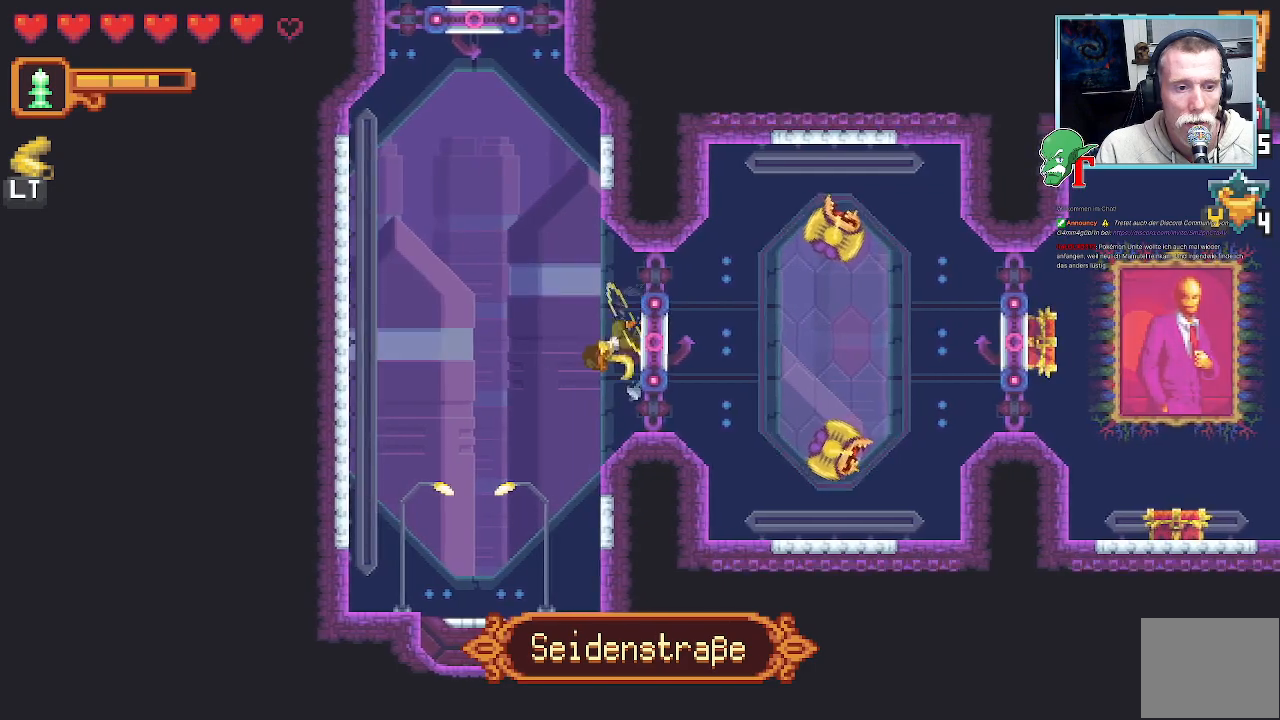
{"buttons": ["SQUARE"], "left_stick": "up-left", "right_stick": "center", "events": [[219, "left_stick", "up-left"]]}
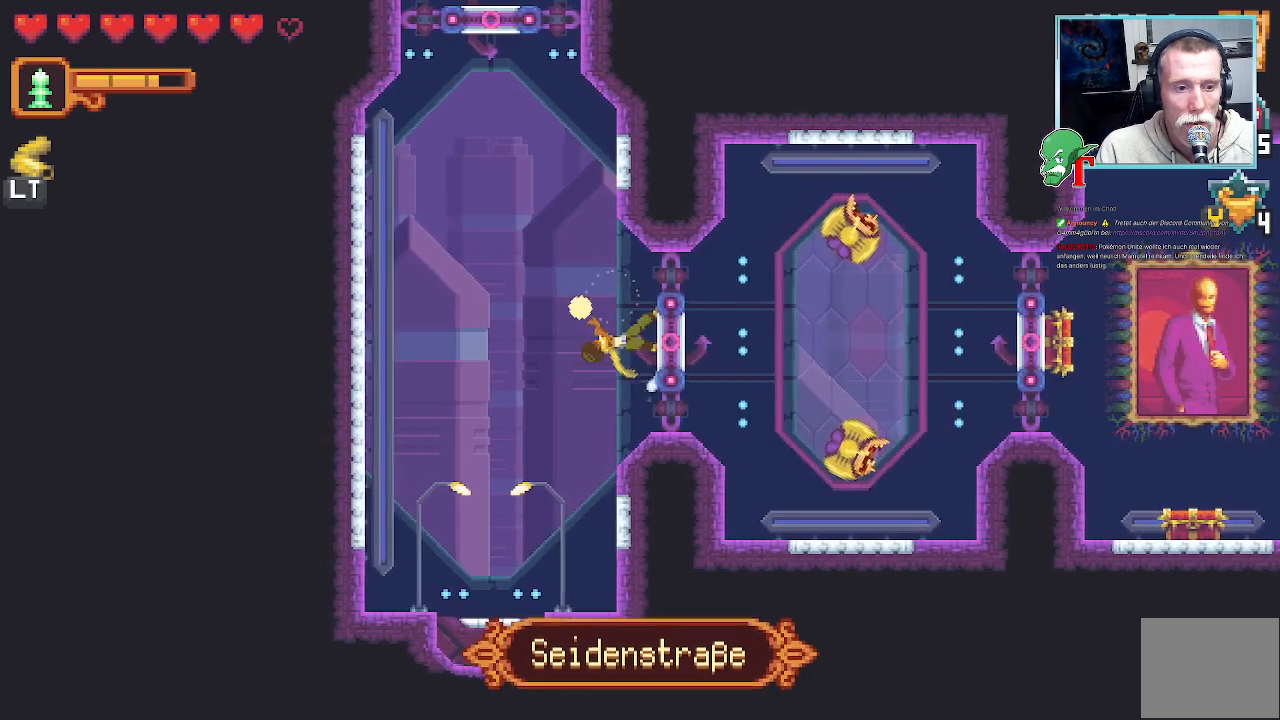
{"buttons": ["SQUARE"], "left_stick": "down", "right_stick": "center", "events": [[34, "left_stick", "up"], [118, "SQUARE", "up"], [235, "SQUARE", "down"], [487, "left_stick", "down"]]}
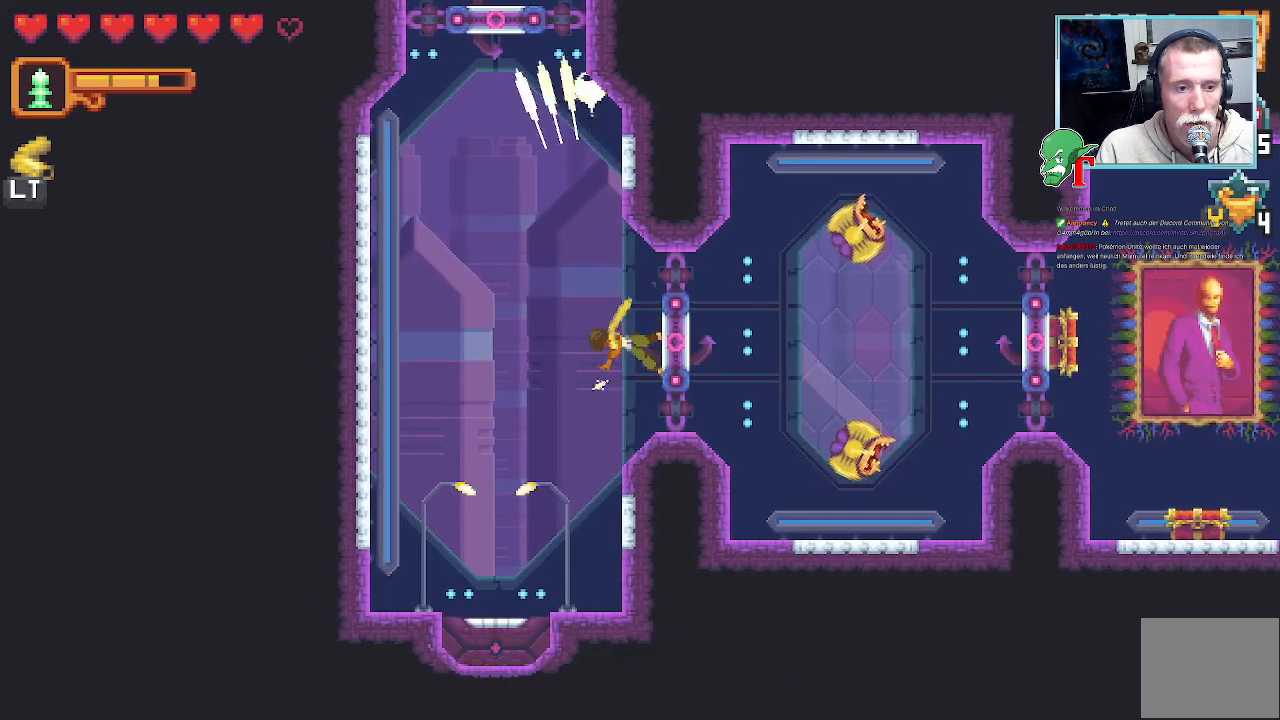
{"buttons": [], "left_stick": "down", "right_stick": "center", "events": [[420, "SQUARE", "up"]]}
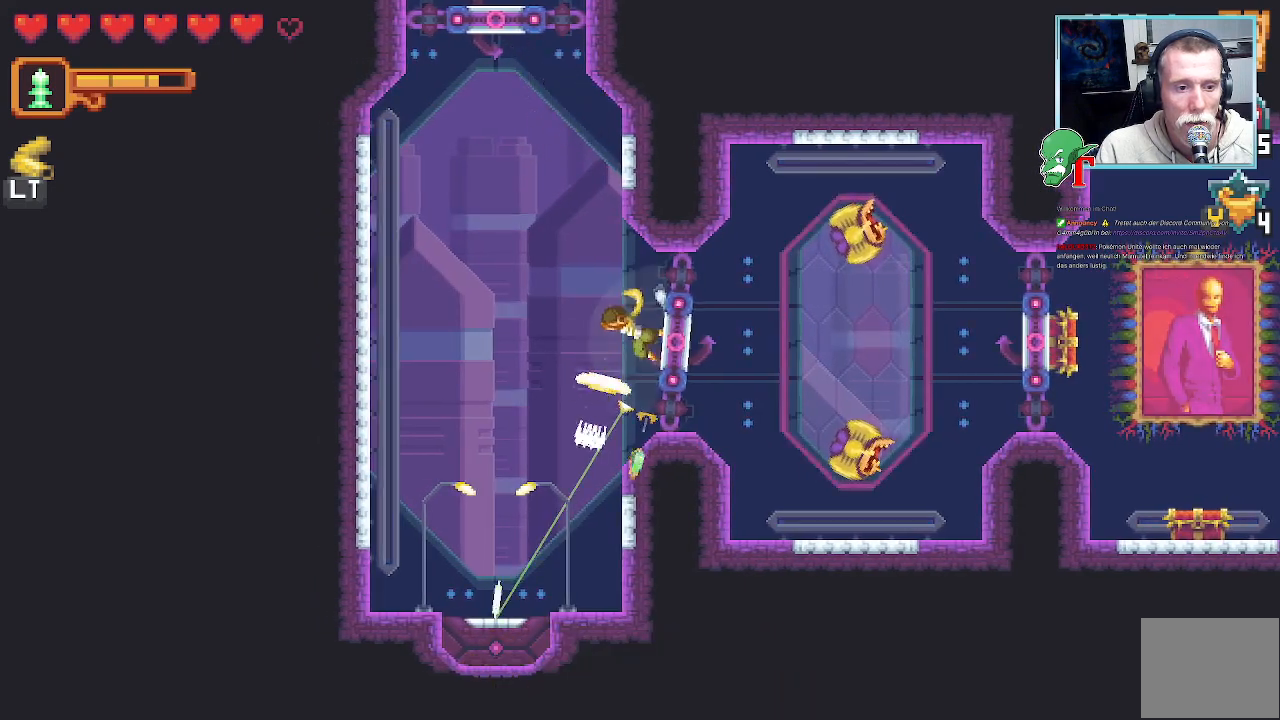
{"buttons": ["CROSS"], "left_stick": "down", "right_stick": "center", "events": [[117, "CROSS", "down"], [352, "CROSS", "up"], [419, "CROSS", "down"]]}
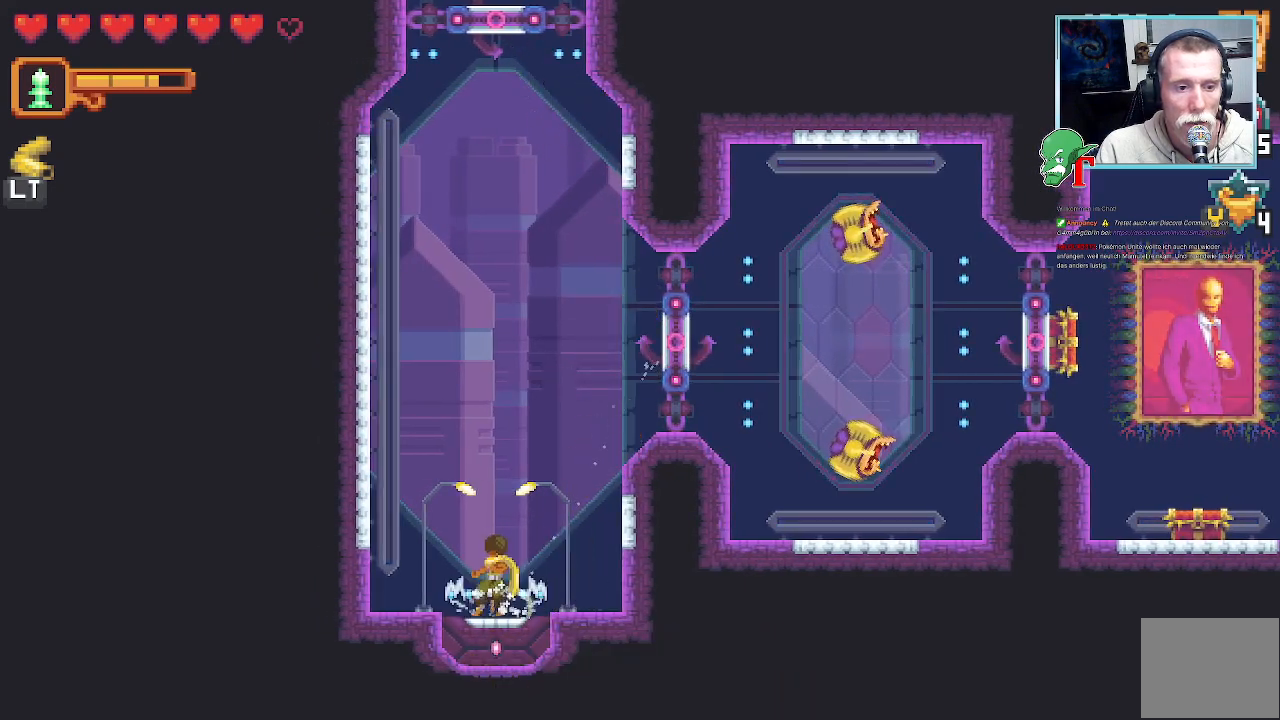
{"buttons": ["CROSS"], "left_stick": "up", "right_stick": "center", "events": [[17, "CROSS", "up"], [84, "left_stick", "center"], [152, "left_stick", "up"], [353, "CROSS", "down"]]}
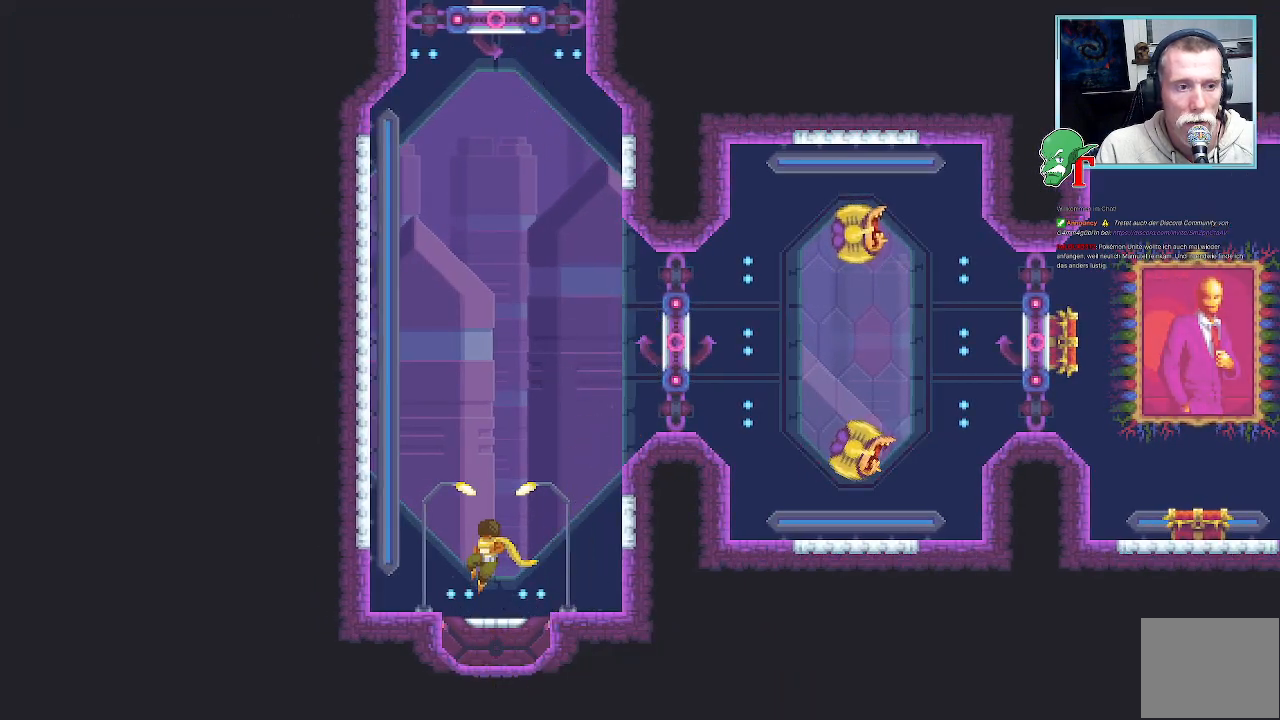
{"buttons": [], "left_stick": "center", "right_stick": "center", "events": [[51, "CROSS", "up"], [420, "left_stick", "center"]]}
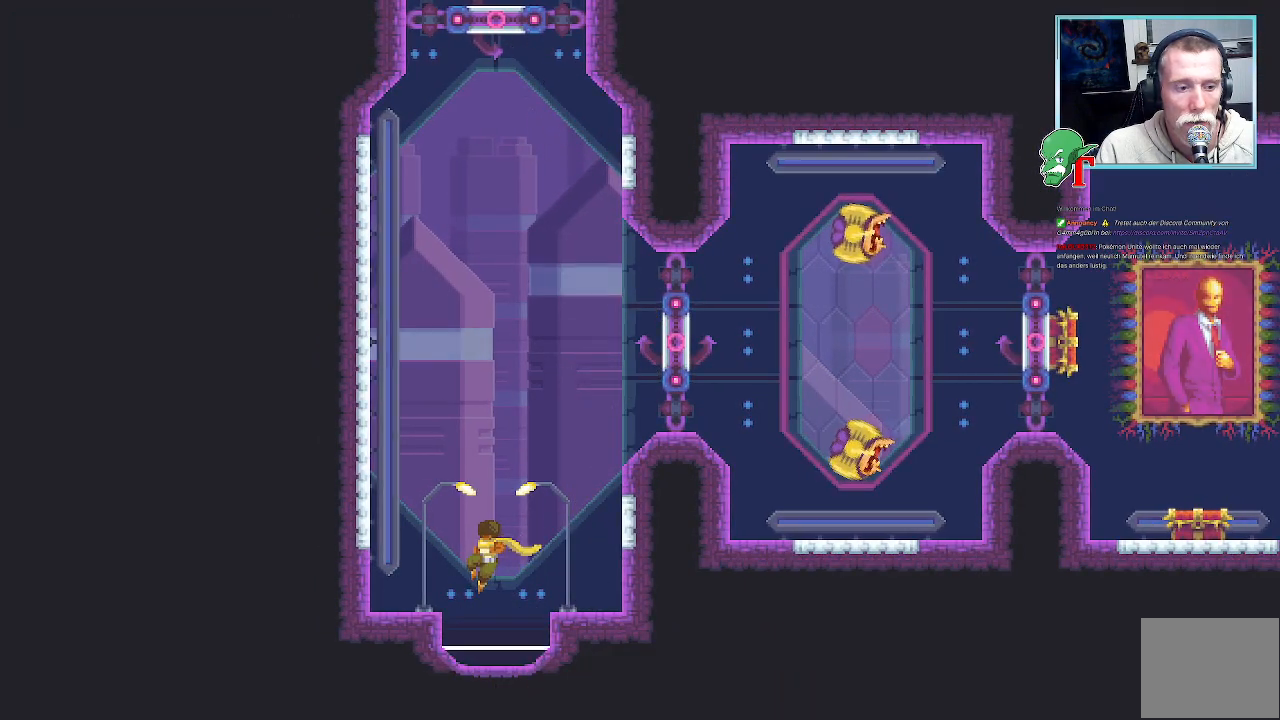
{"buttons": [], "left_stick": "center", "right_stick": "center", "events": []}
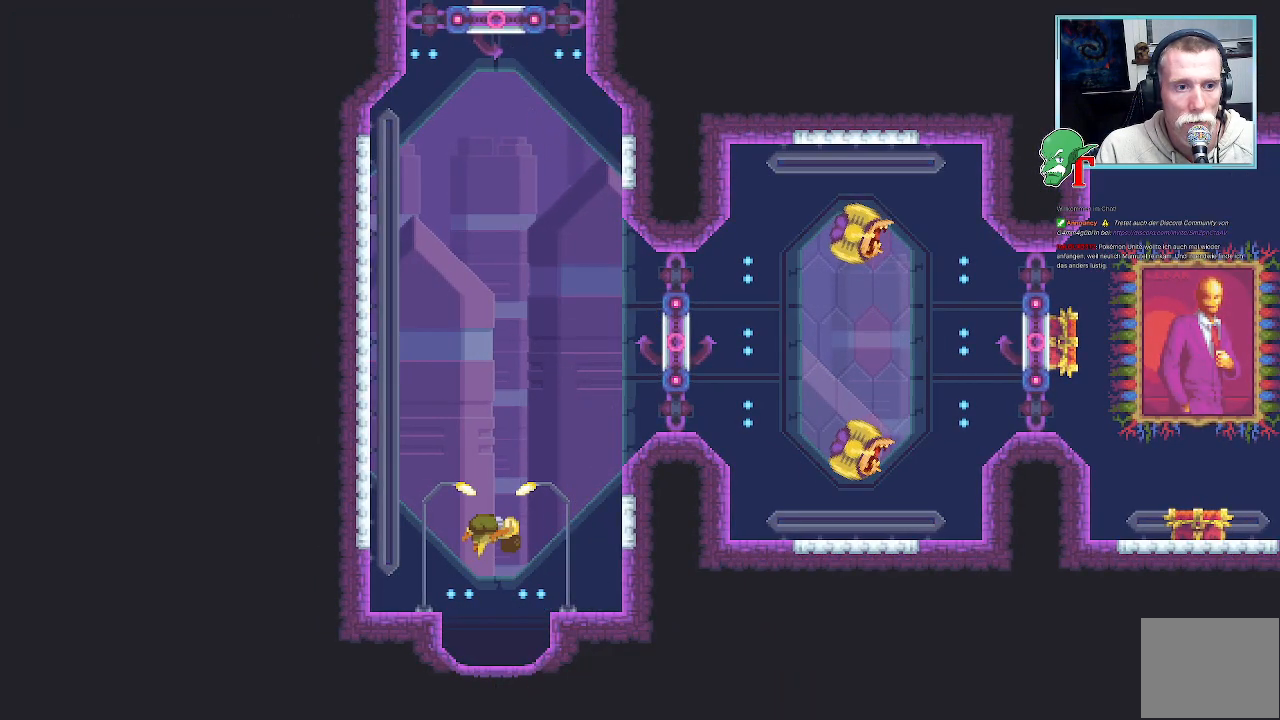
{"buttons": [], "left_stick": "center", "right_stick": "center", "events": []}
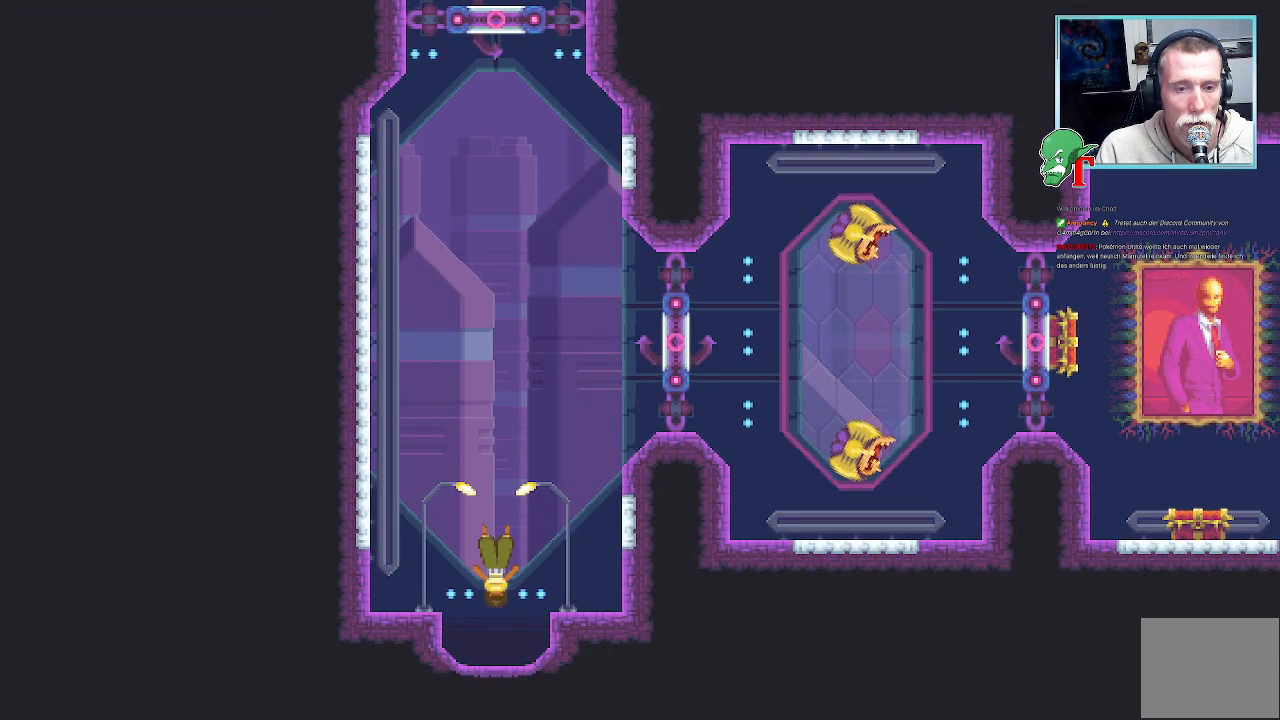
{"buttons": [], "left_stick": "center", "right_stick": "center", "events": []}
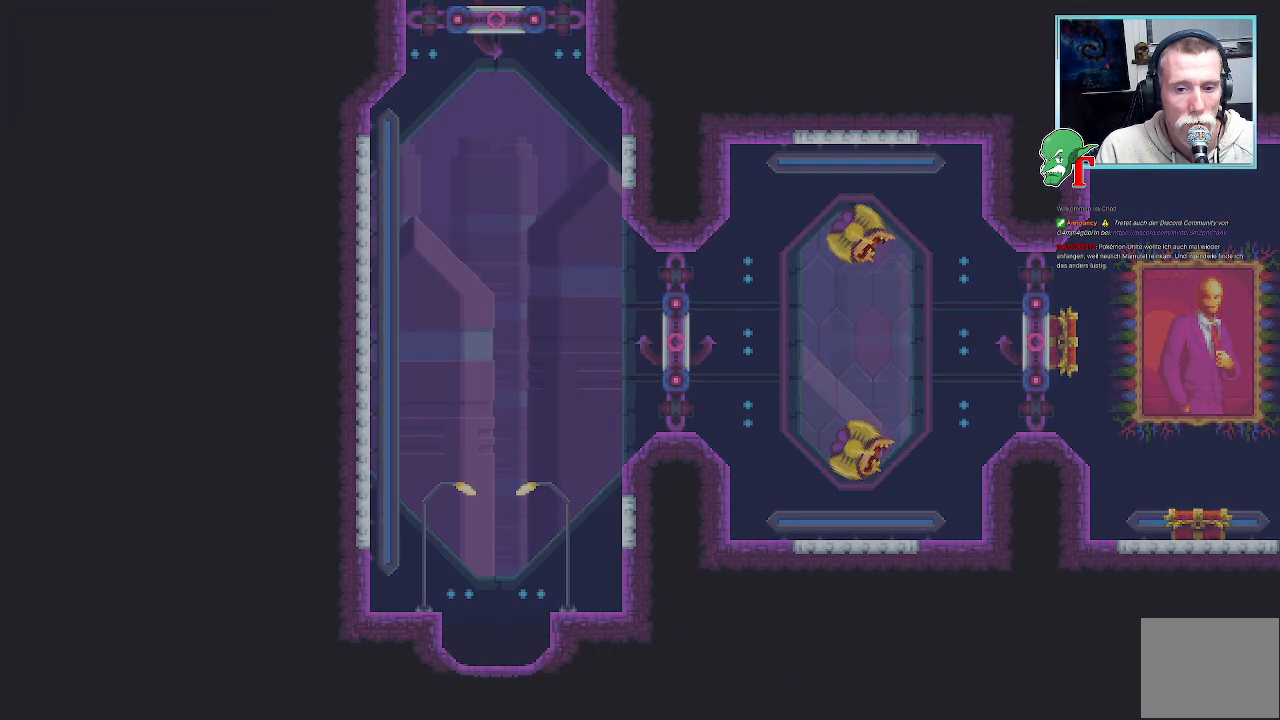
{"buttons": [], "left_stick": "center", "right_stick": "center", "events": []}
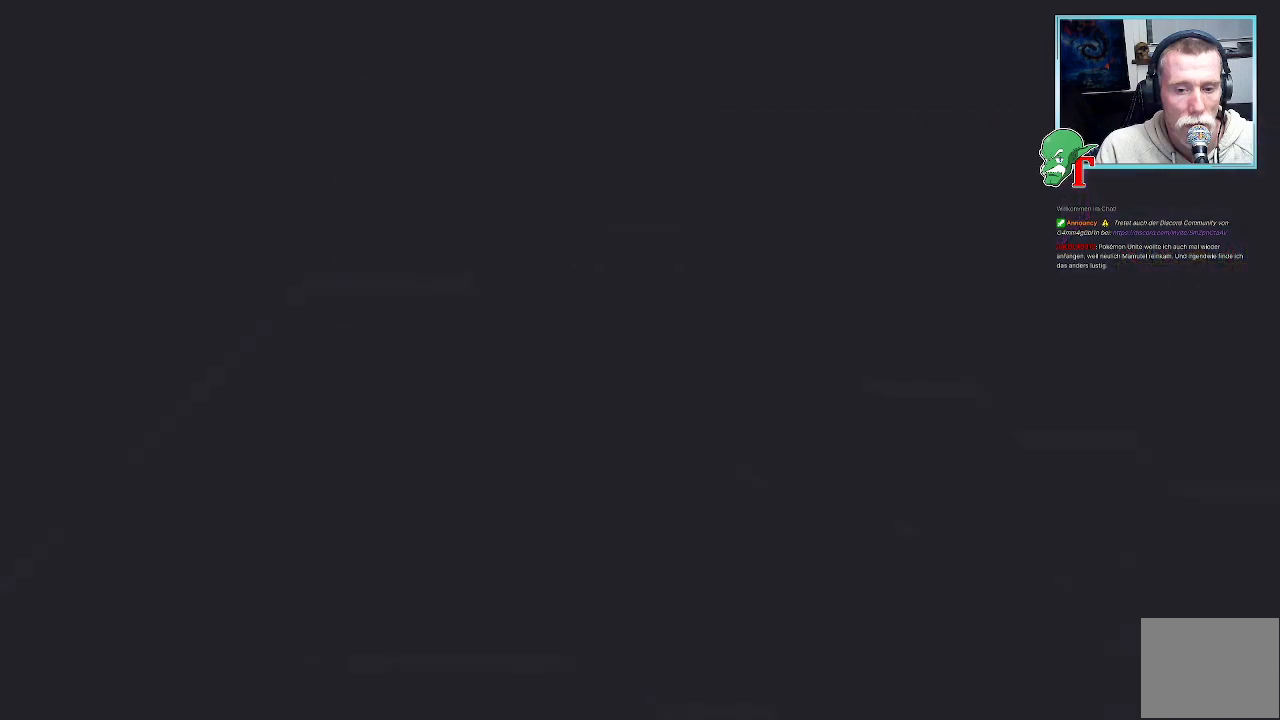
{"buttons": [], "left_stick": "center", "right_stick": "center", "events": []}
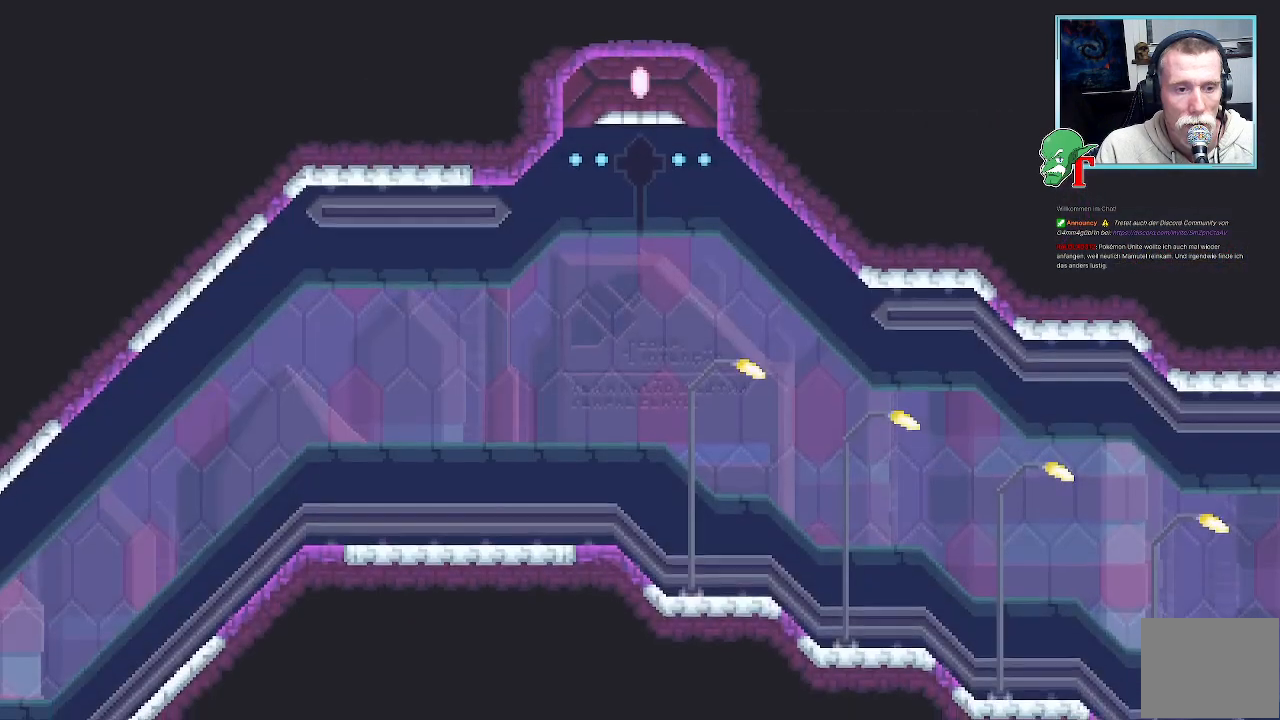
{"buttons": [], "left_stick": "center", "right_stick": "center", "events": [[151, "SELECT", "down"], [319, "SELECT", "up"]]}
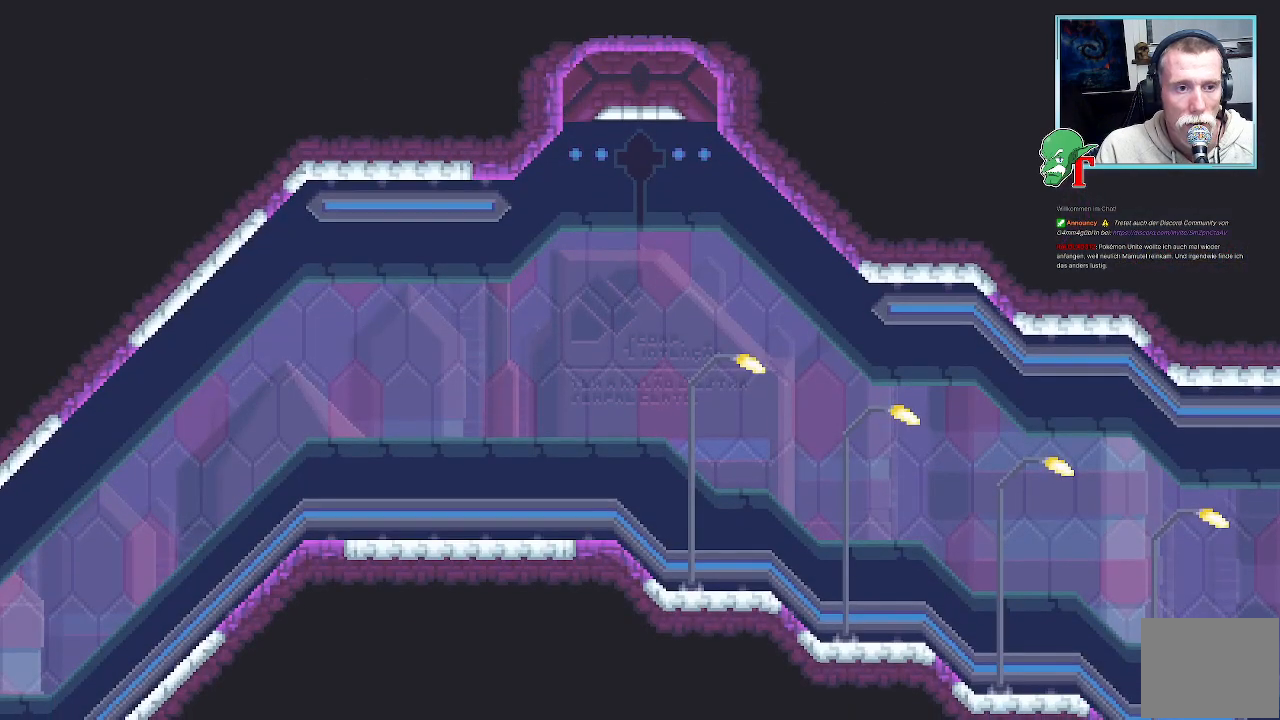
{"buttons": [], "left_stick": "center", "right_stick": "center", "events": []}
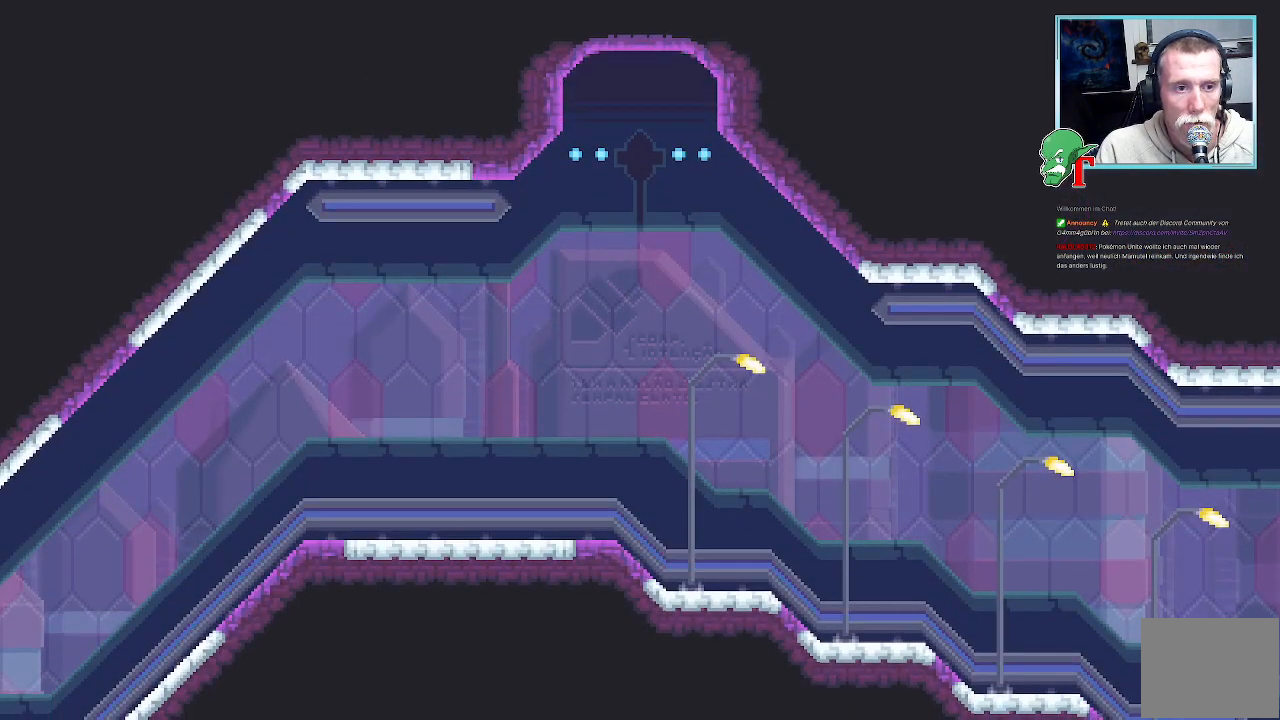
{"buttons": [], "left_stick": "center", "right_stick": "center", "events": []}
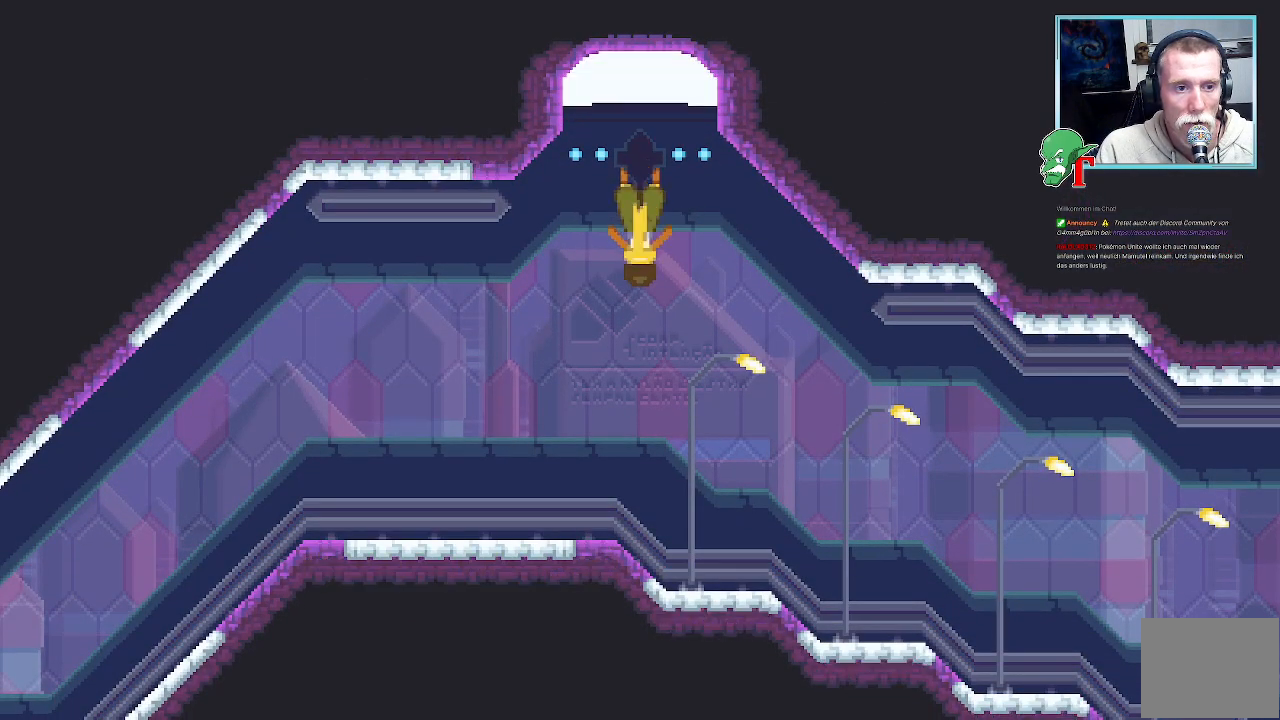
{"buttons": [], "left_stick": "center", "right_stick": "center", "events": [[235, "SELECT", "down"], [454, "SELECT", "up"]]}
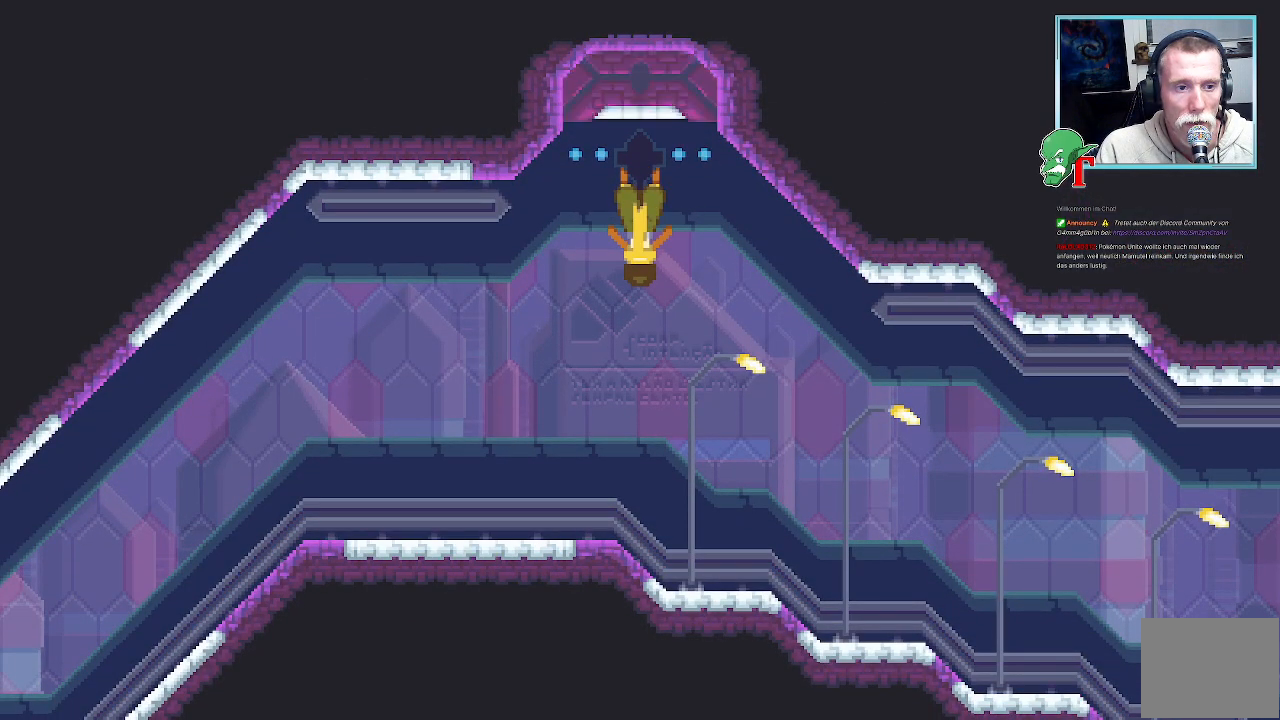
{"buttons": [], "left_stick": "center", "right_stick": "center", "events": [[252, "SELECT", "down"], [437, "SELECT", "up"]]}